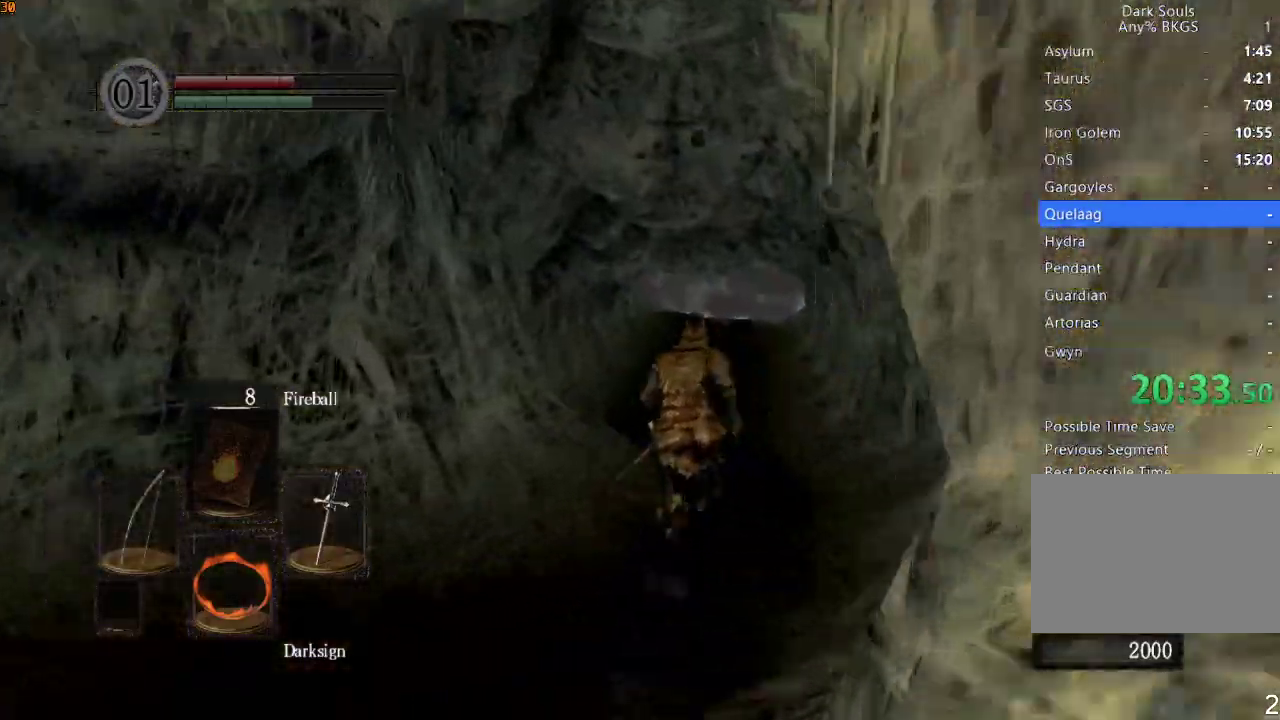
Gameplay with a controller (PlayStation layout); each line is a JSON object with the inputs held at the frame after it (dt_ms = milliseconds from this image to that frame). "events" lists button and stick changes between this image and that frame as [ms after this image, input, new state], when the widget could be followed in between.
{"dt_ms": 500, "buttons": ["R1"], "left_stick": "up", "right_stick": "center", "events": []}
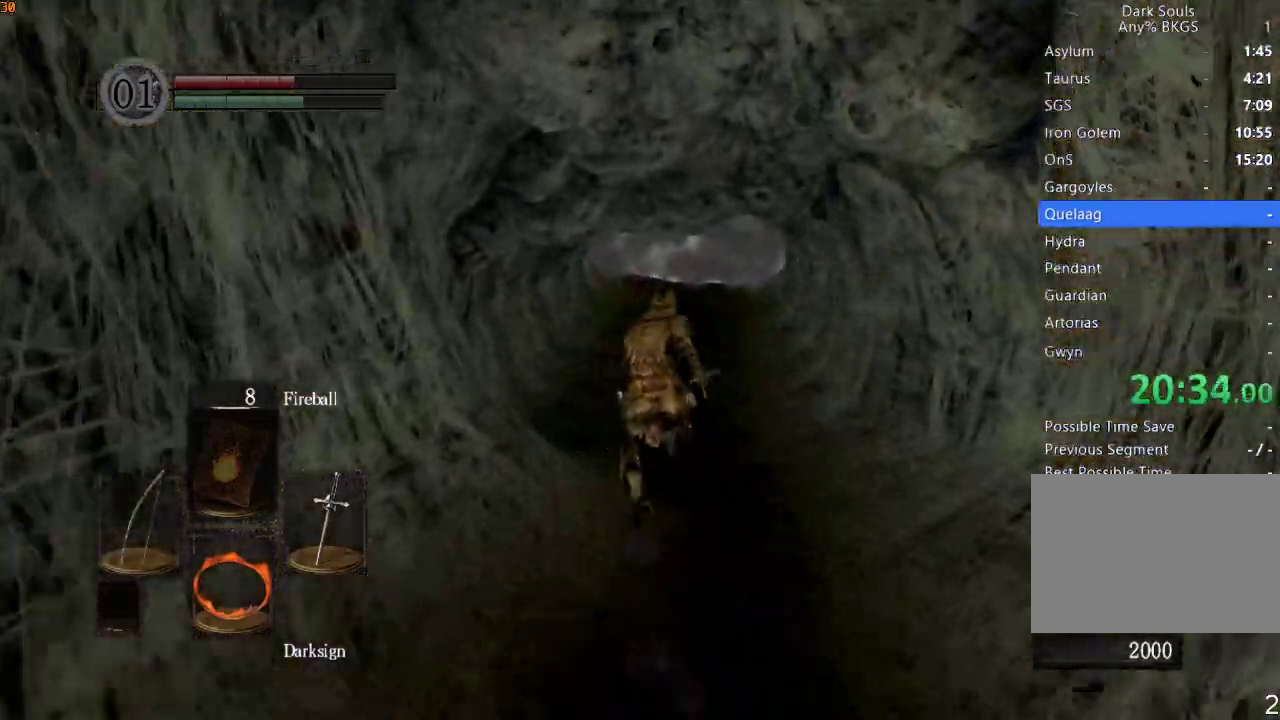
{"dt_ms": 500, "buttons": ["R1"], "left_stick": "up", "right_stick": "down-right", "events": [[467, "right_stick", "down-right"]]}
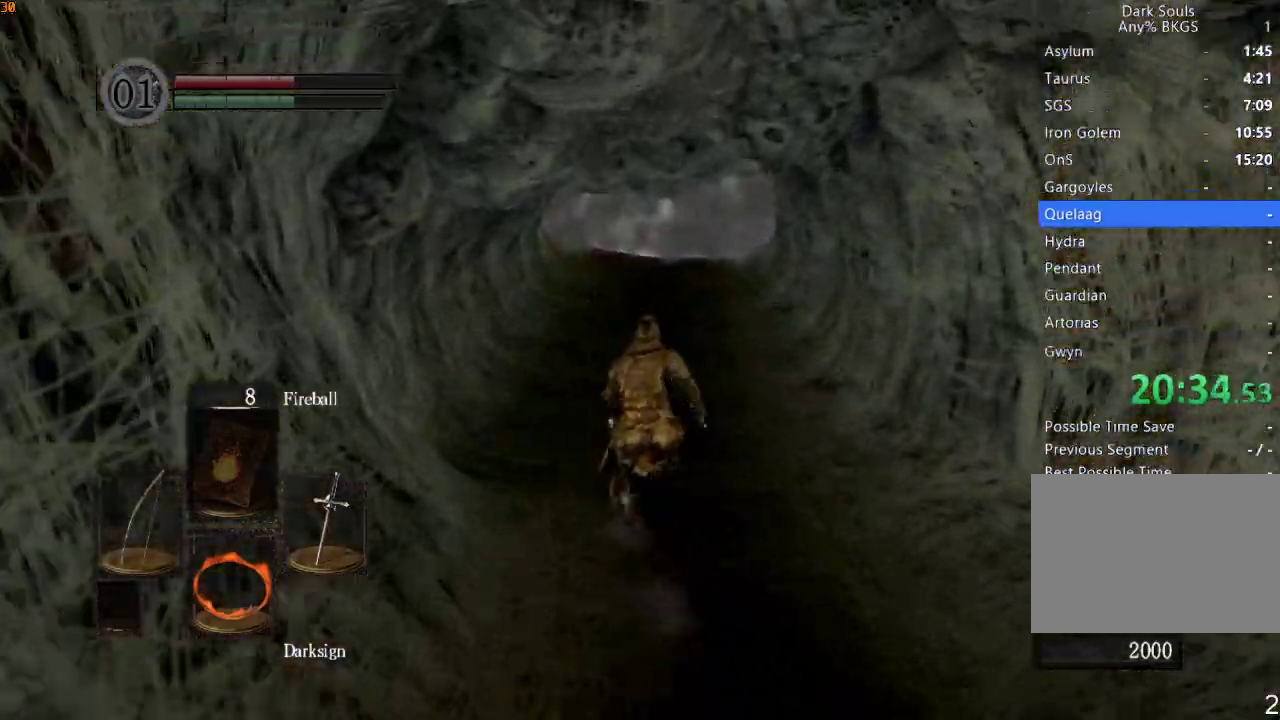
{"dt_ms": 500, "buttons": ["R1"], "left_stick": "up", "right_stick": "center", "events": [[33, "right_stick", "right"], [133, "right_stick", "down-right"], [300, "right_stick", "center"]]}
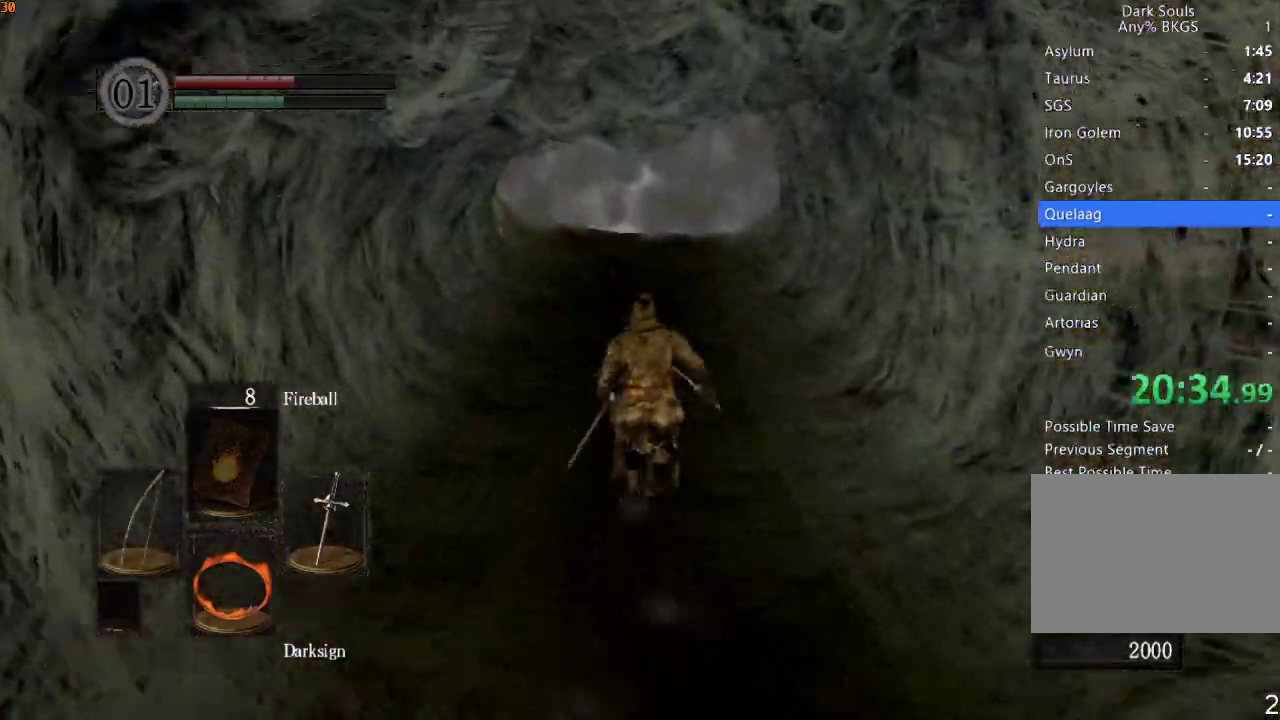
{"dt_ms": 500, "buttons": [], "left_stick": "up", "right_stick": "center", "events": [[200, "R1", "up"], [300, "R1", "down"], [433, "R1", "up"]]}
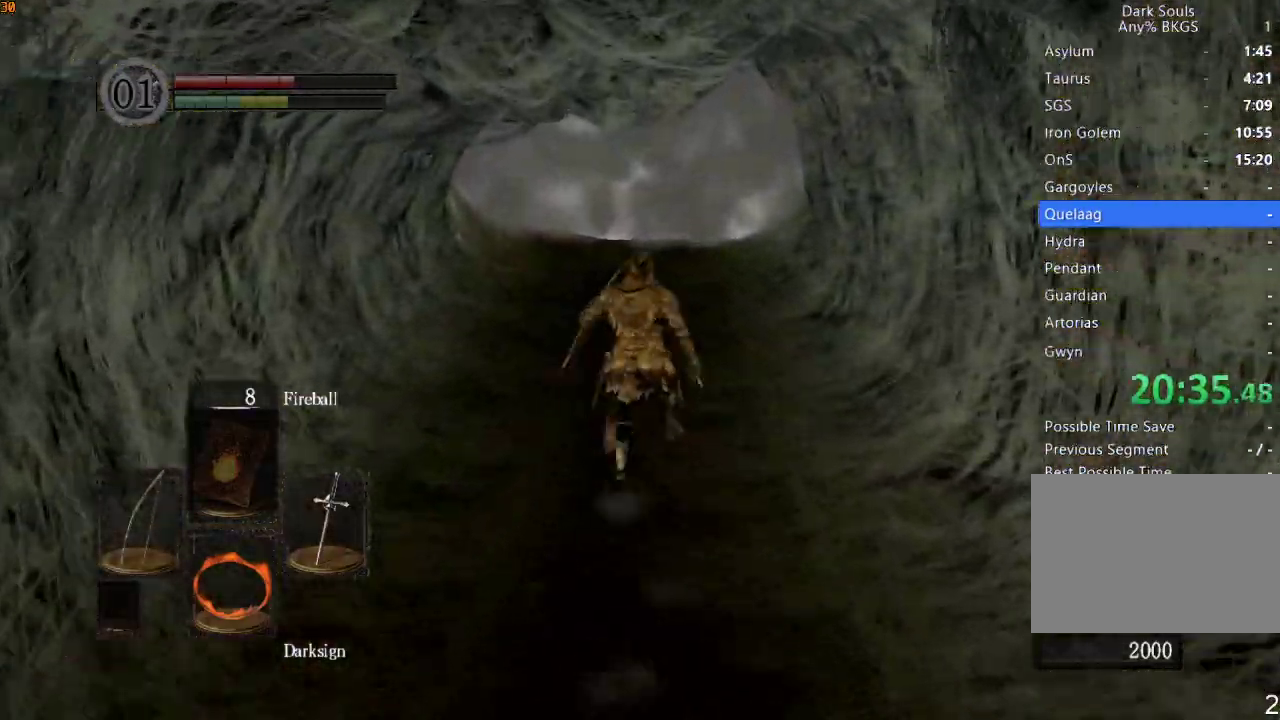
{"dt_ms": 500, "buttons": [], "left_stick": "center", "right_stick": "down-right", "events": [[67, "left_stick", "center"], [67, "right_stick", "down-right"]]}
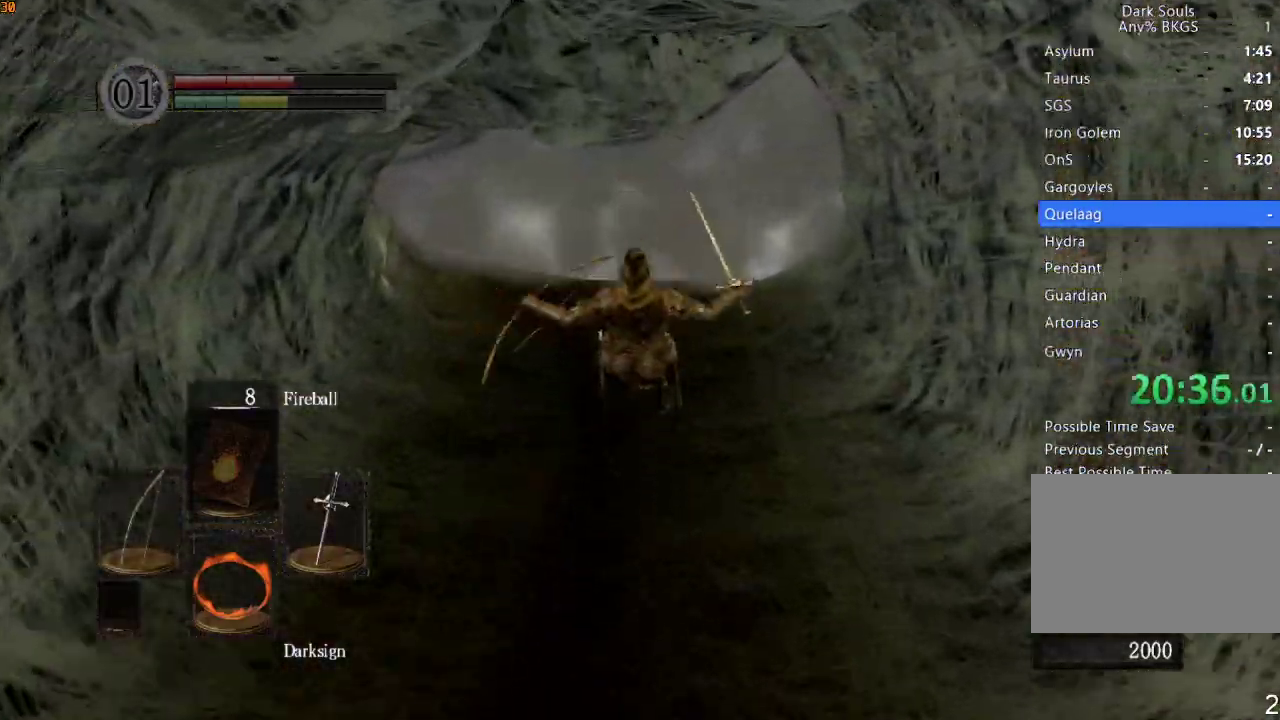
{"dt_ms": 500, "buttons": ["CROSS"], "left_stick": "center", "right_stick": "center", "events": [[33, "L1", "down"], [133, "L1", "up"], [200, "right_stick", "center"], [333, "DPAD_RIGHT", "down"], [400, "CROSS", "down"], [433, "DPAD_RIGHT", "up"]]}
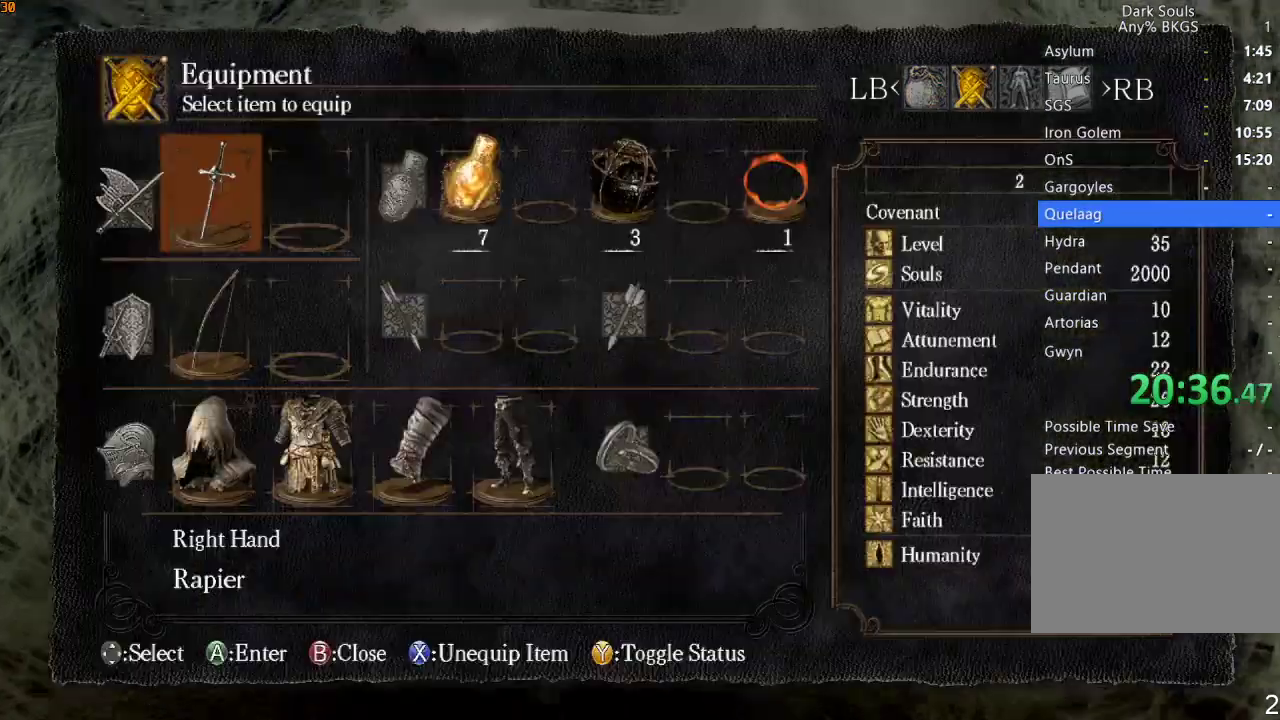
{"dt_ms": 500, "buttons": [], "left_stick": "center", "right_stick": "center", "events": [[33, "CROSS", "up"], [33, "DPAD_DOWN", "down"], [133, "CROSS", "down"], [133, "DPAD_DOWN", "up"], [233, "CROSS", "up"], [267, "DPAD_UP", "down"], [333, "CROSS", "down"], [367, "DPAD_UP", "up"], [400, "CROSS", "up"], [400, "SQUARE", "down"], [433, "SQUARE", "up"]]}
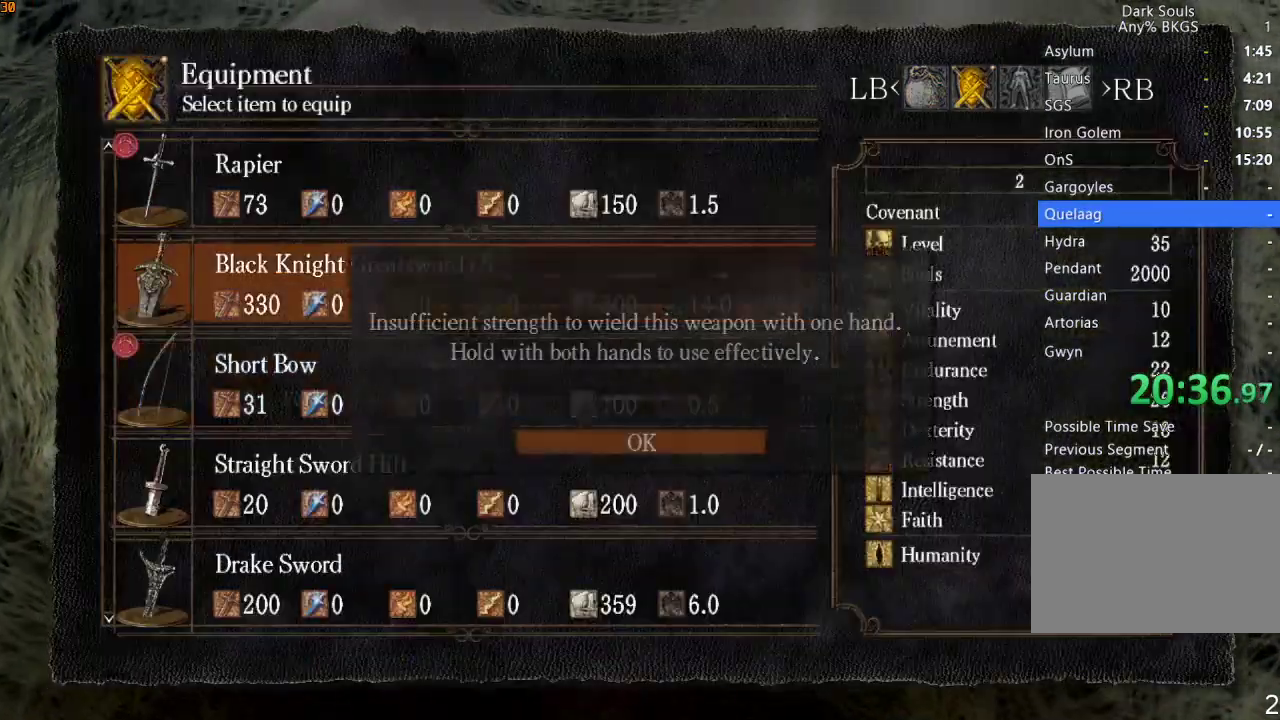
{"dt_ms": 500, "buttons": ["CROSS"], "left_stick": "up", "right_stick": "center", "events": [[67, "left_stick", "up"], [467, "CROSS", "down"]]}
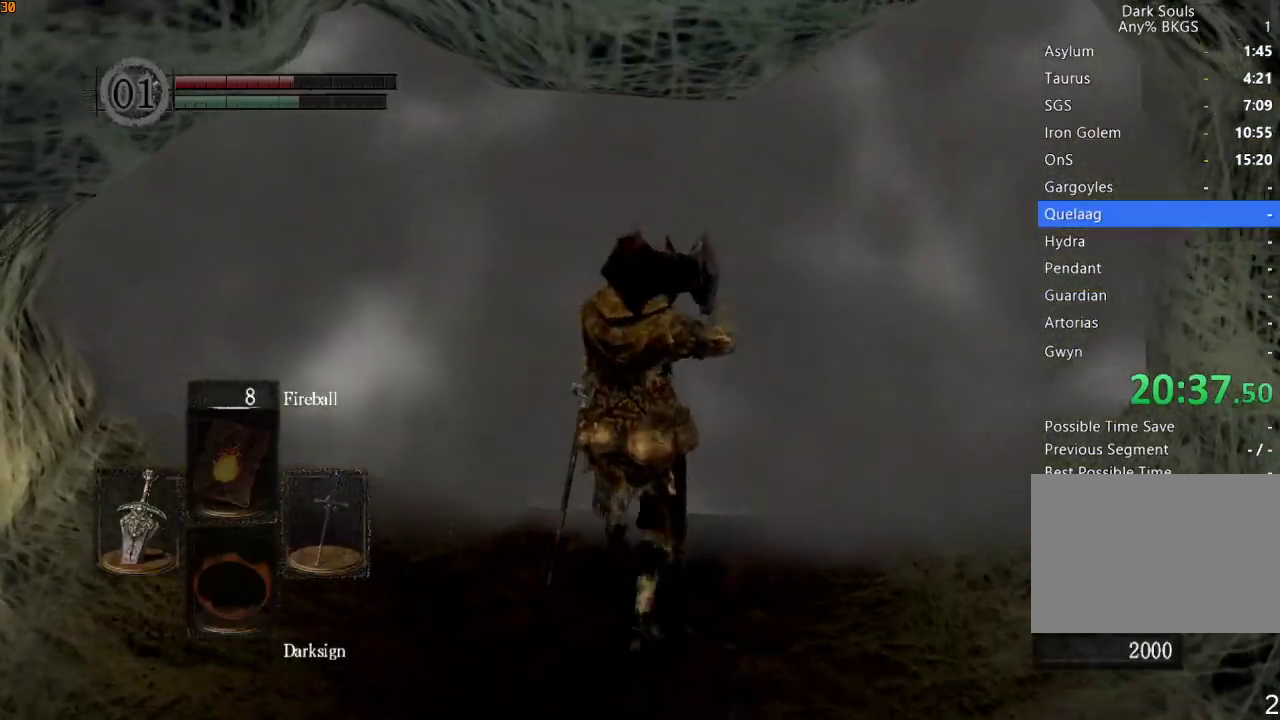
{"dt_ms": 500, "buttons": [], "left_stick": "center", "right_stick": "center", "events": [[33, "CROSS", "up"], [133, "CROSS", "down"], [200, "CROSS", "up"], [200, "left_stick", "center"], [267, "CROSS", "down"], [333, "CROSS", "up"]]}
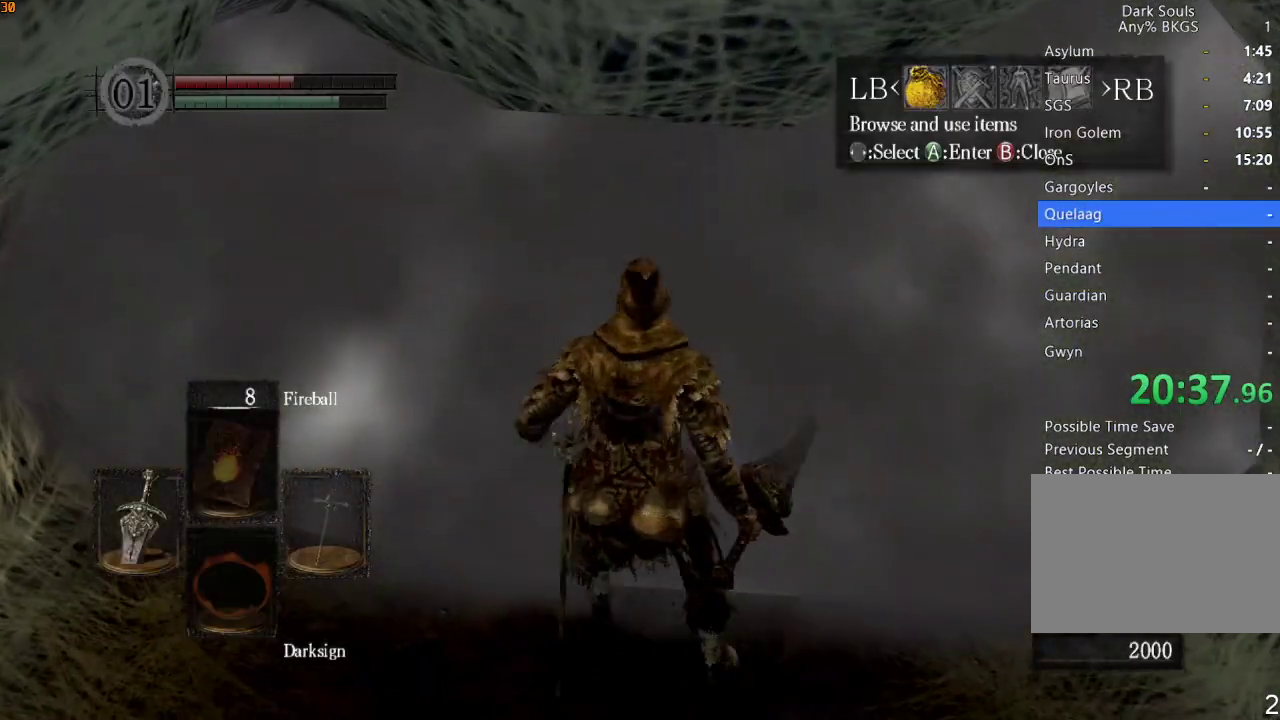
{"dt_ms": 500, "buttons": ["SQUARE"], "left_stick": "center", "right_stick": "center", "events": [[167, "DPAD_RIGHT", "down"], [267, "CROSS", "down"], [267, "DPAD_RIGHT", "up"], [367, "CROSS", "up"], [367, "DPAD_UP", "down"], [467, "DPAD_UP", "up"], [467, "SQUARE", "down"]]}
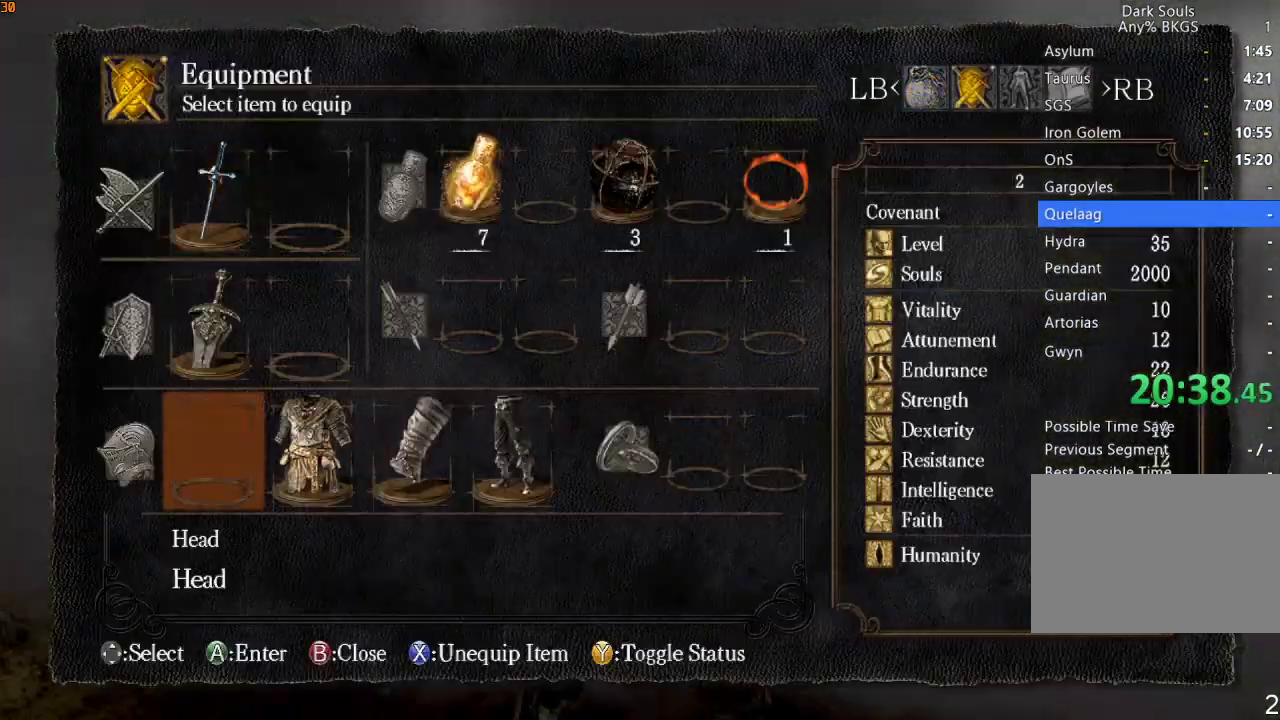
{"dt_ms": 500, "buttons": ["SQUARE"], "left_stick": "center", "right_stick": "center", "events": [[33, "SQUARE", "up"], [67, "DPAD_RIGHT", "down"], [133, "DPAD_RIGHT", "up"], [133, "SQUARE", "down"], [233, "SQUARE", "up"], [267, "DPAD_RIGHT", "down"], [333, "DPAD_RIGHT", "up"], [333, "SQUARE", "down"], [433, "DPAD_RIGHT", "down"], [433, "SQUARE", "up"], [500, "DPAD_RIGHT", "up"], [500, "SQUARE", "down"]]}
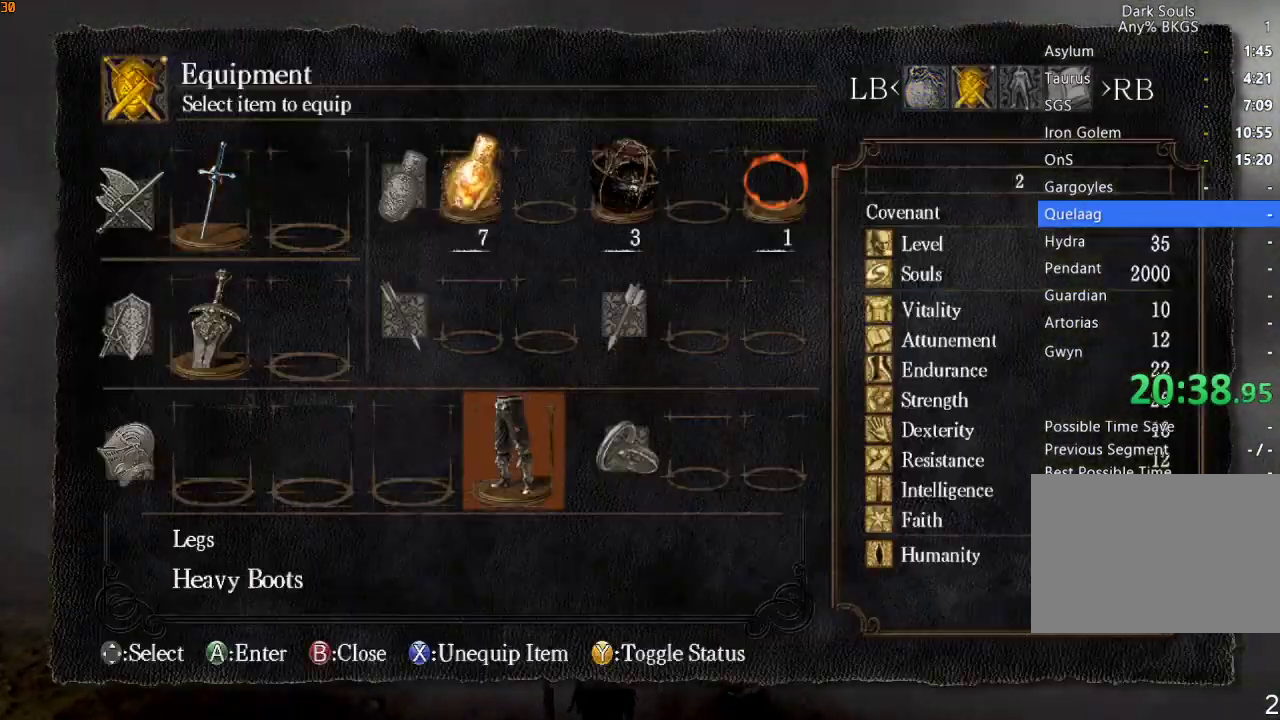
{"dt_ms": 500, "buttons": [], "left_stick": "center", "right_stick": "center", "events": [[100, "SQUARE", "up"]]}
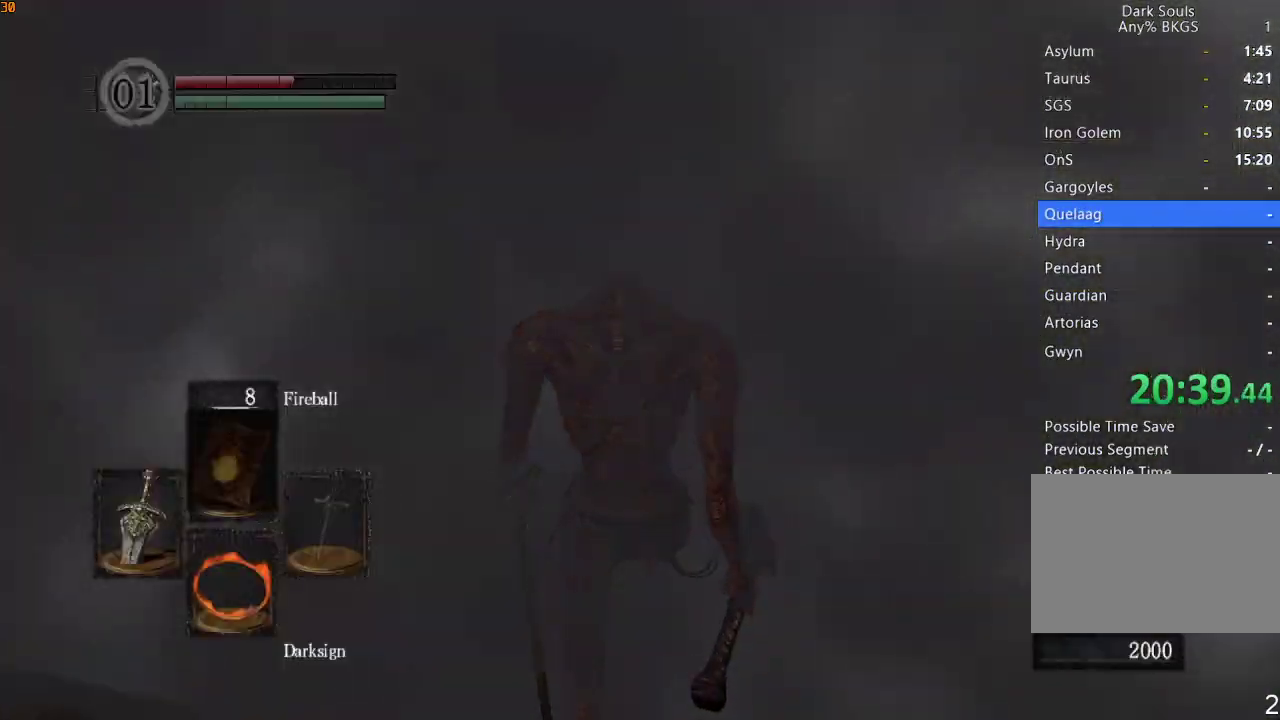
{"dt_ms": 500, "buttons": [], "left_stick": "center", "right_stick": "center", "events": []}
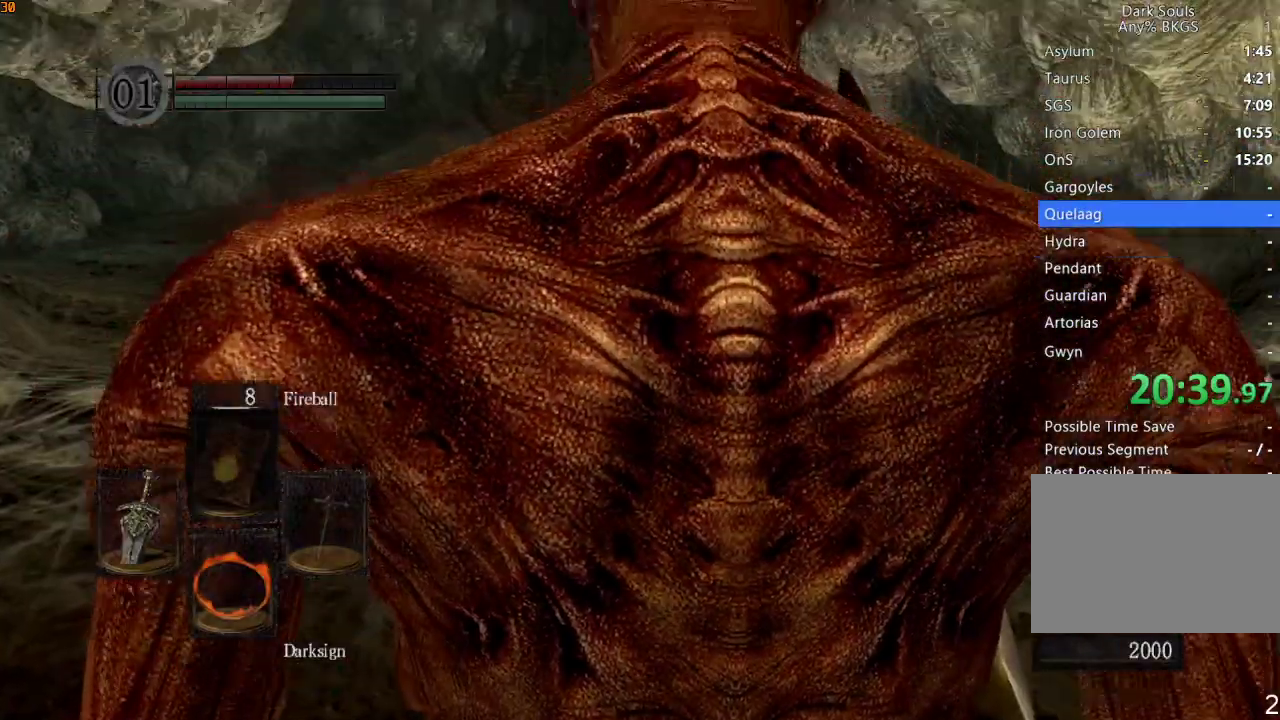
{"dt_ms": 500, "buttons": ["R1"], "left_stick": "up", "right_stick": "center", "events": [[67, "left_stick", "up"], [100, "R1", "down"]]}
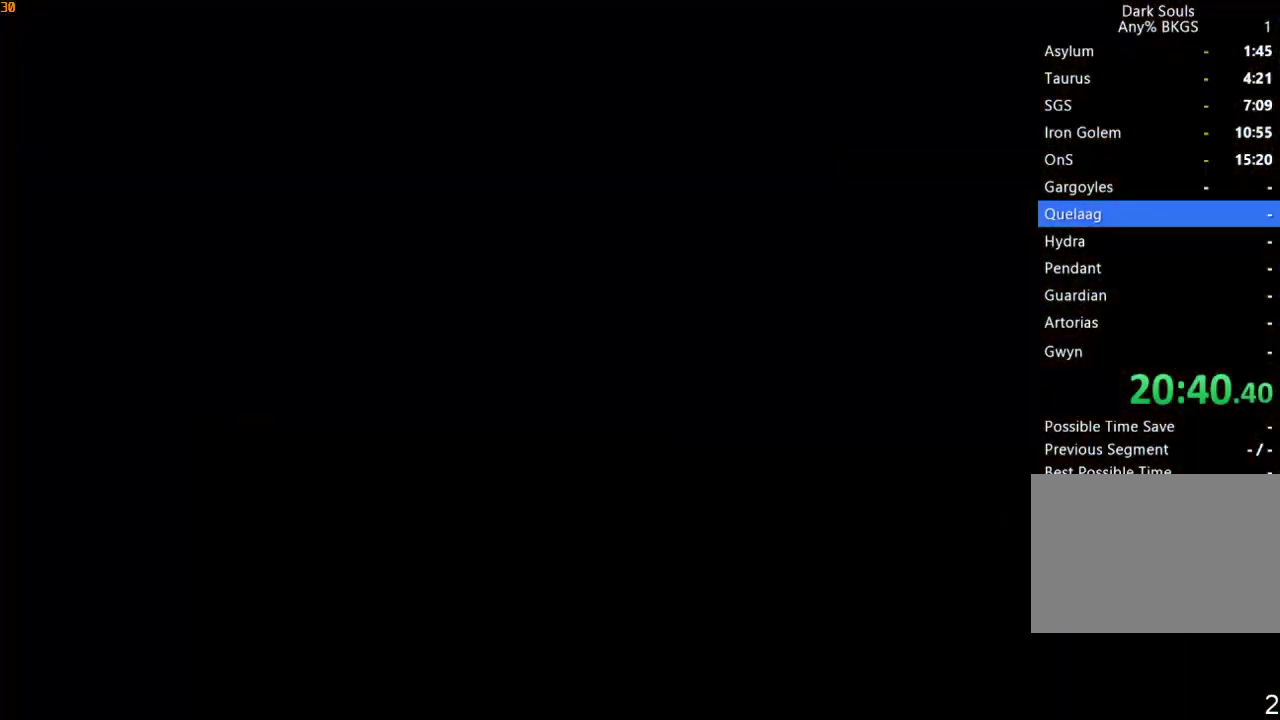
{"dt_ms": 500, "buttons": ["R1"], "left_stick": "up", "right_stick": "center", "events": []}
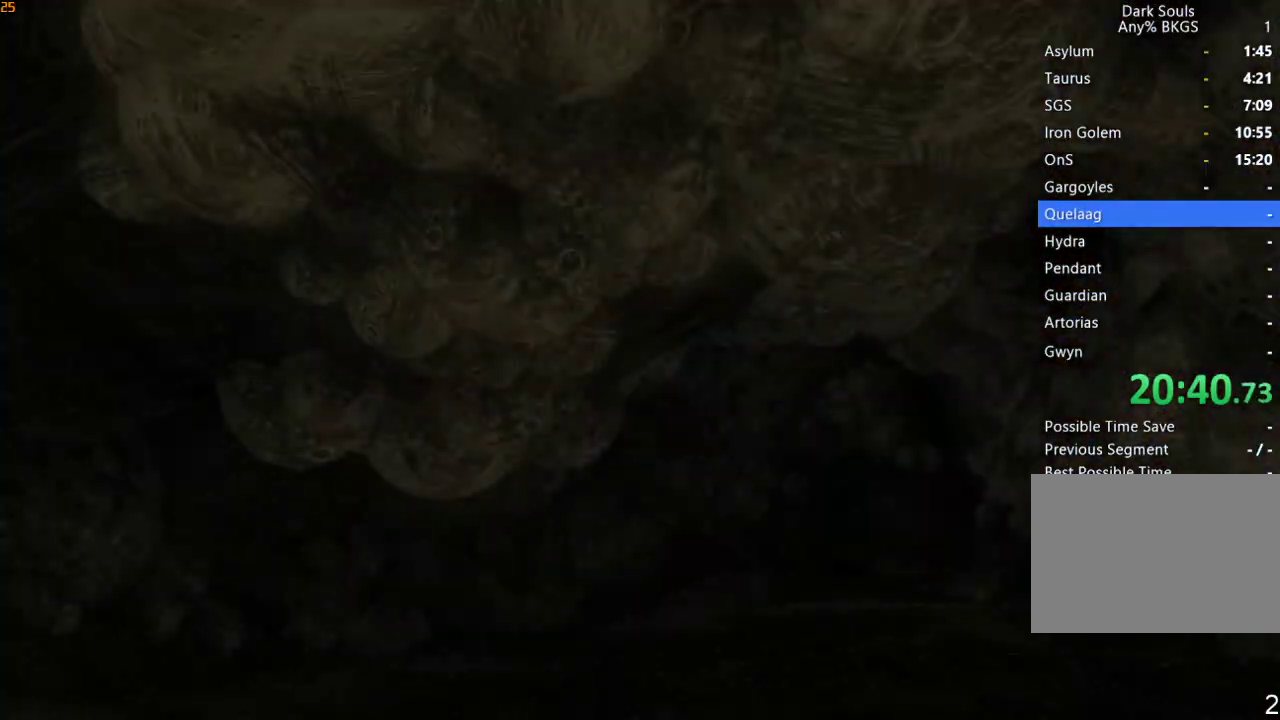
{"dt_ms": 1000, "buttons": ["L1", "R1"], "left_stick": "up", "right_stick": "up-left"}
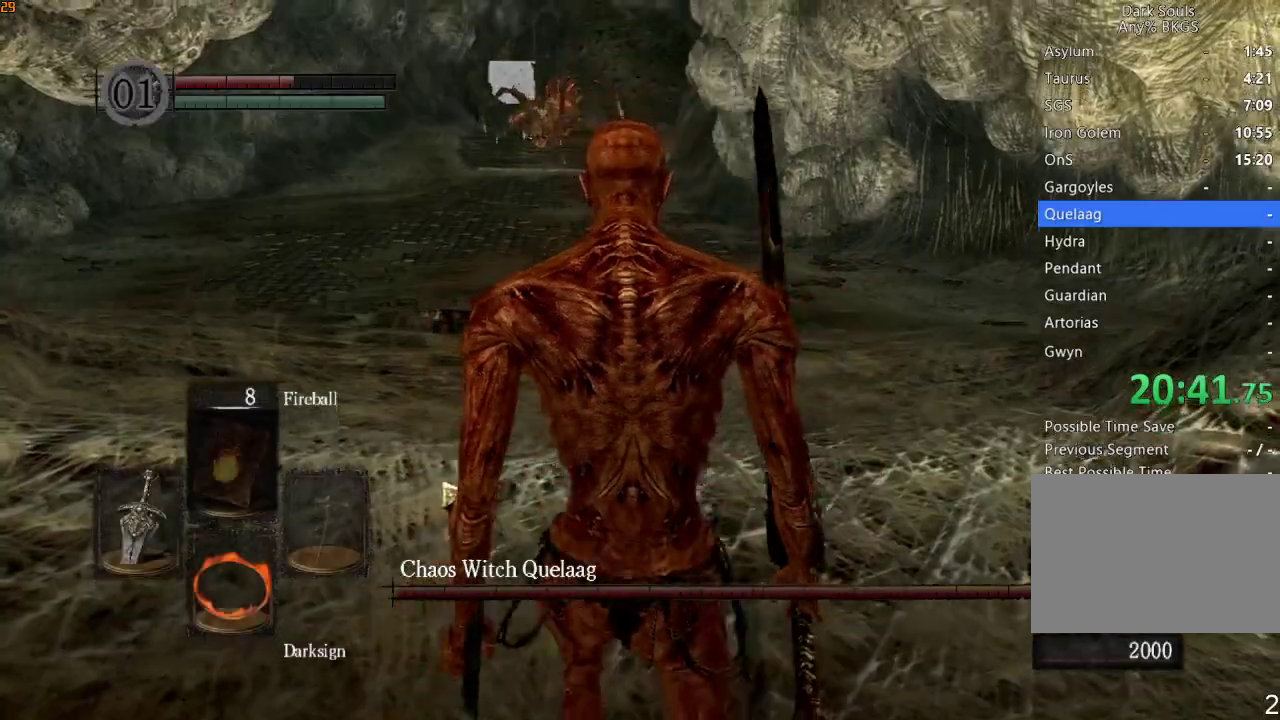
{"dt_ms": 500, "buttons": ["L1", "R1"], "left_stick": "up", "right_stick": "left", "events": [[100, "right_stick", "center"], [400, "right_stick", "left"]]}
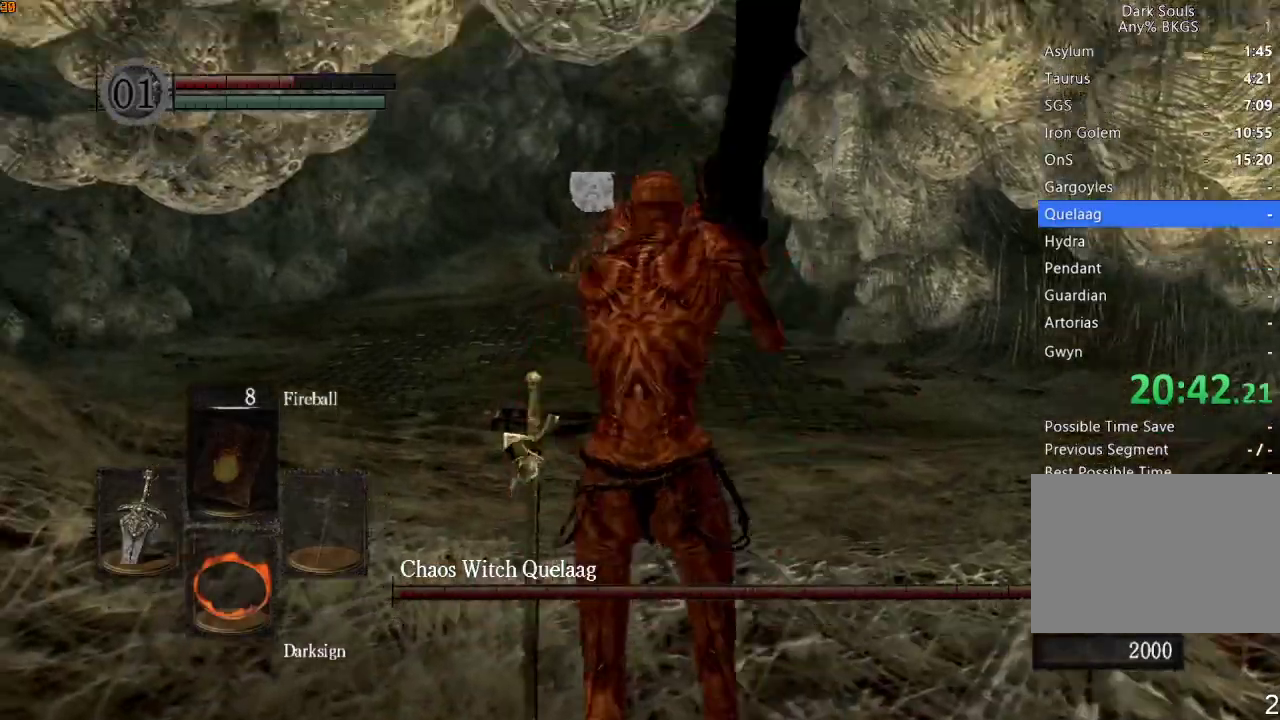
{"dt_ms": 500, "buttons": ["R1"], "left_stick": "up", "right_stick": "center", "events": [[33, "right_stick", "center"], [133, "L1", "up"]]}
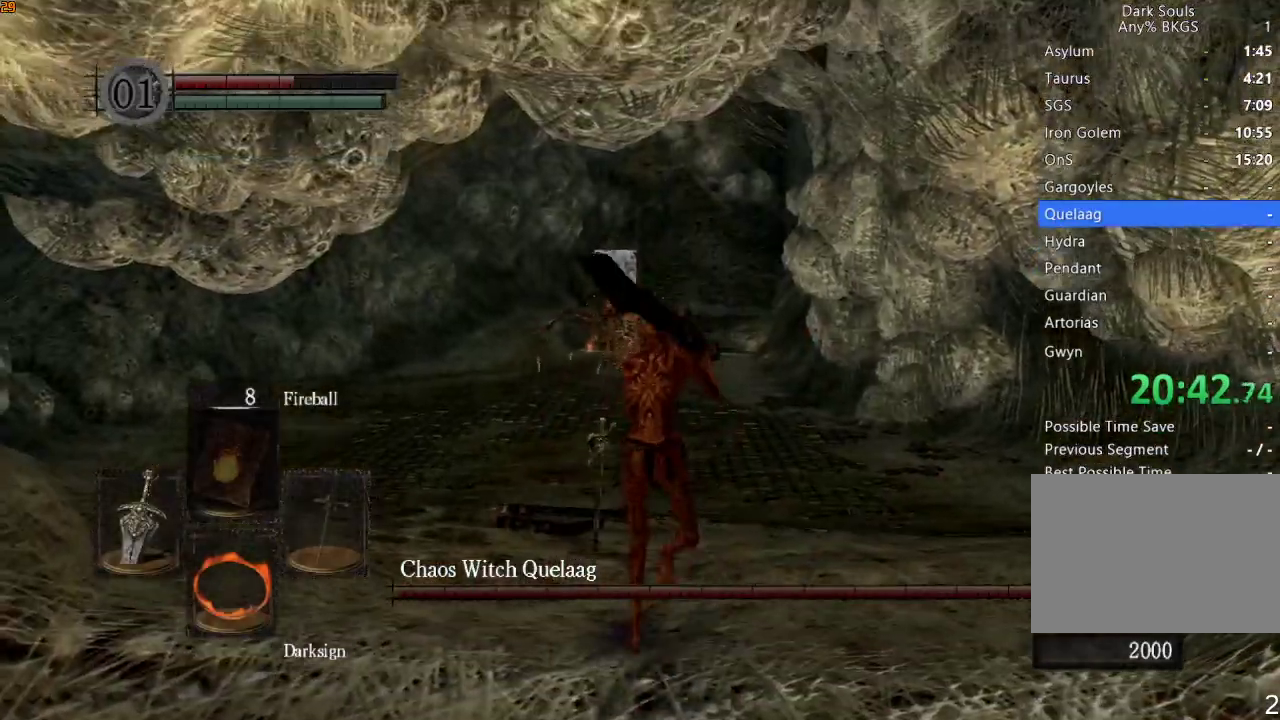
{"dt_ms": 500, "buttons": ["R1"], "left_stick": "up", "right_stick": "center", "events": [[433, "right_stick", "down"], [500, "right_stick", "center"]]}
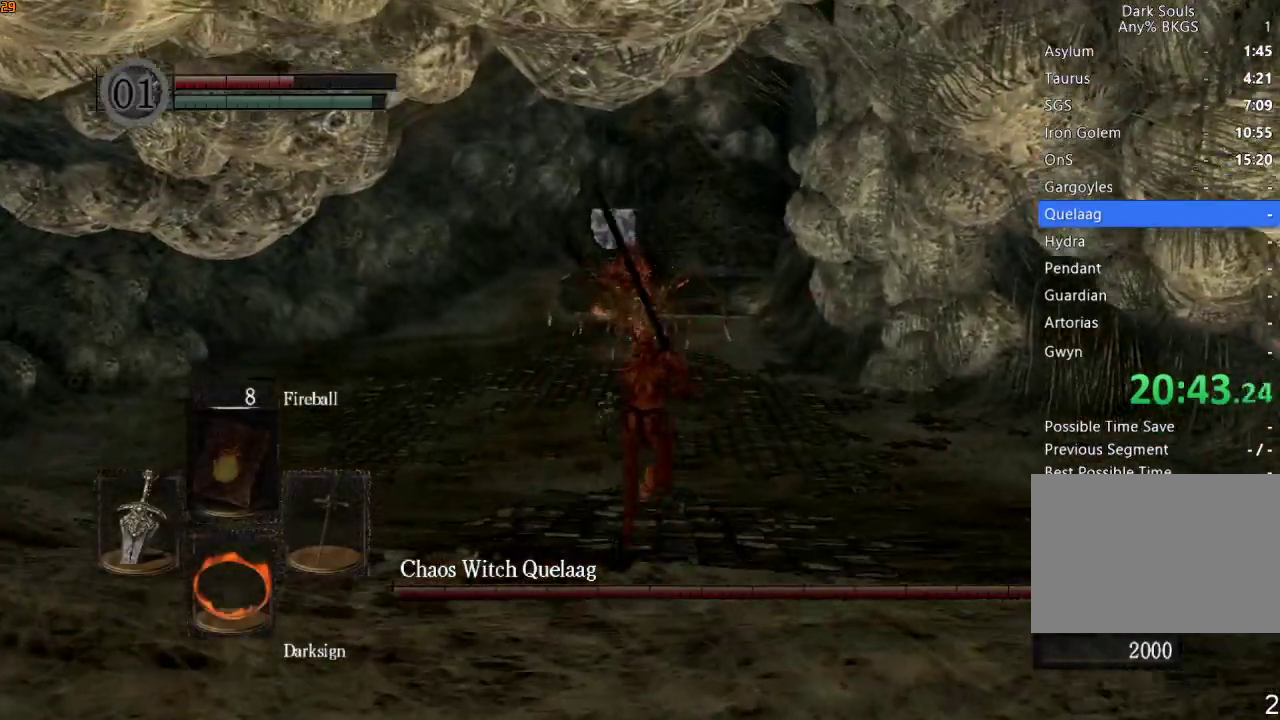
{"dt_ms": 500, "buttons": ["R1"], "left_stick": "up", "right_stick": "center", "events": []}
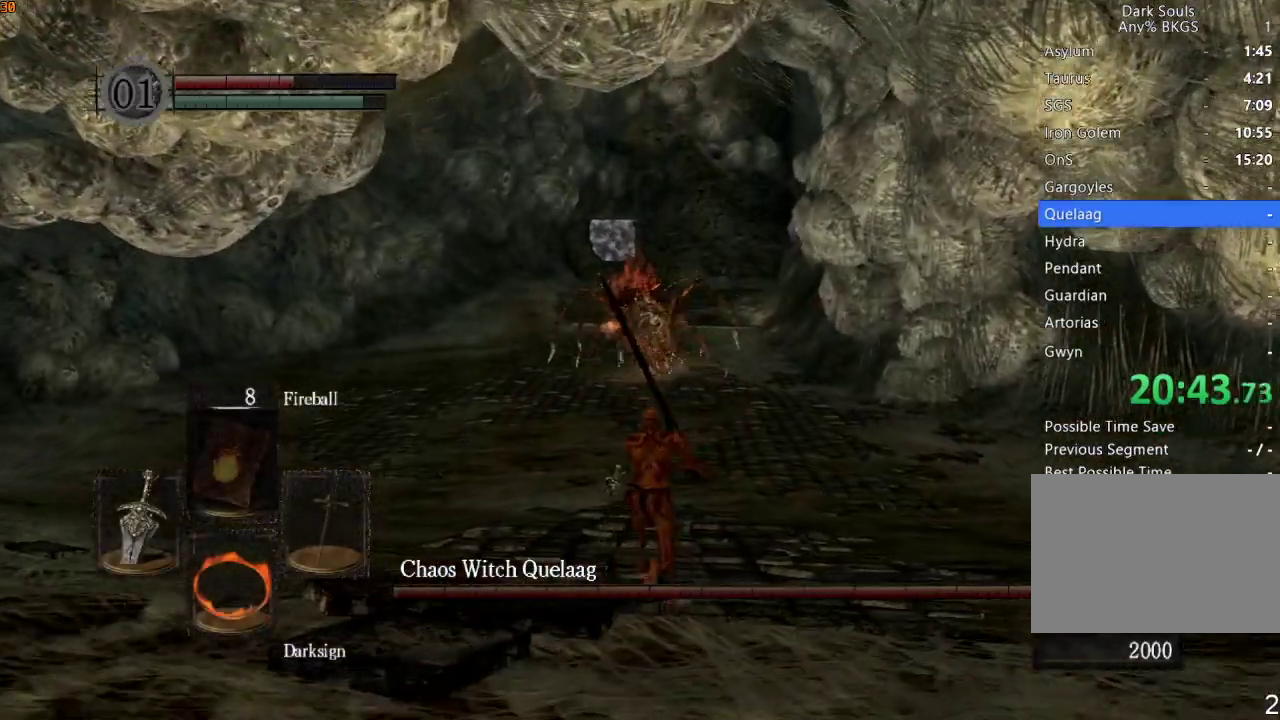
{"dt_ms": 500, "buttons": ["R1"], "left_stick": "up", "right_stick": "center", "events": []}
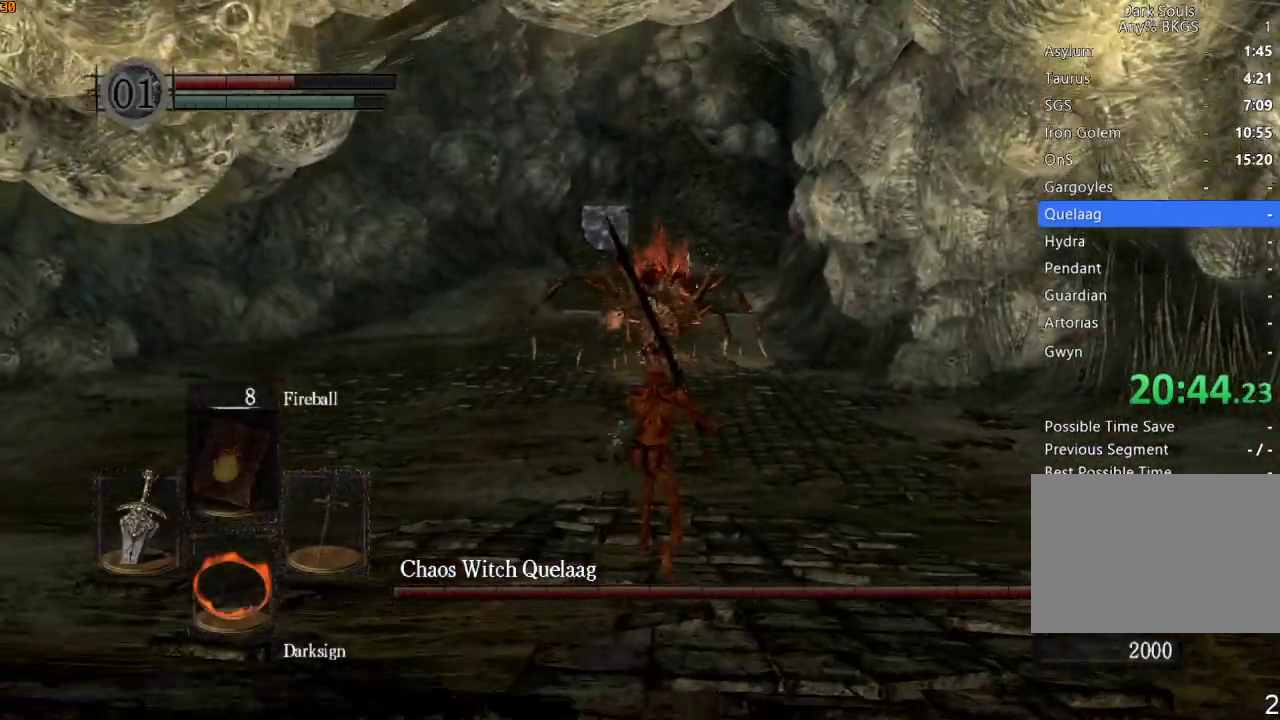
{"dt_ms": 500, "buttons": ["R1"], "left_stick": "up", "right_stick": "center", "events": [[100, "right_stick", "down"], [300, "right_stick", "center"]]}
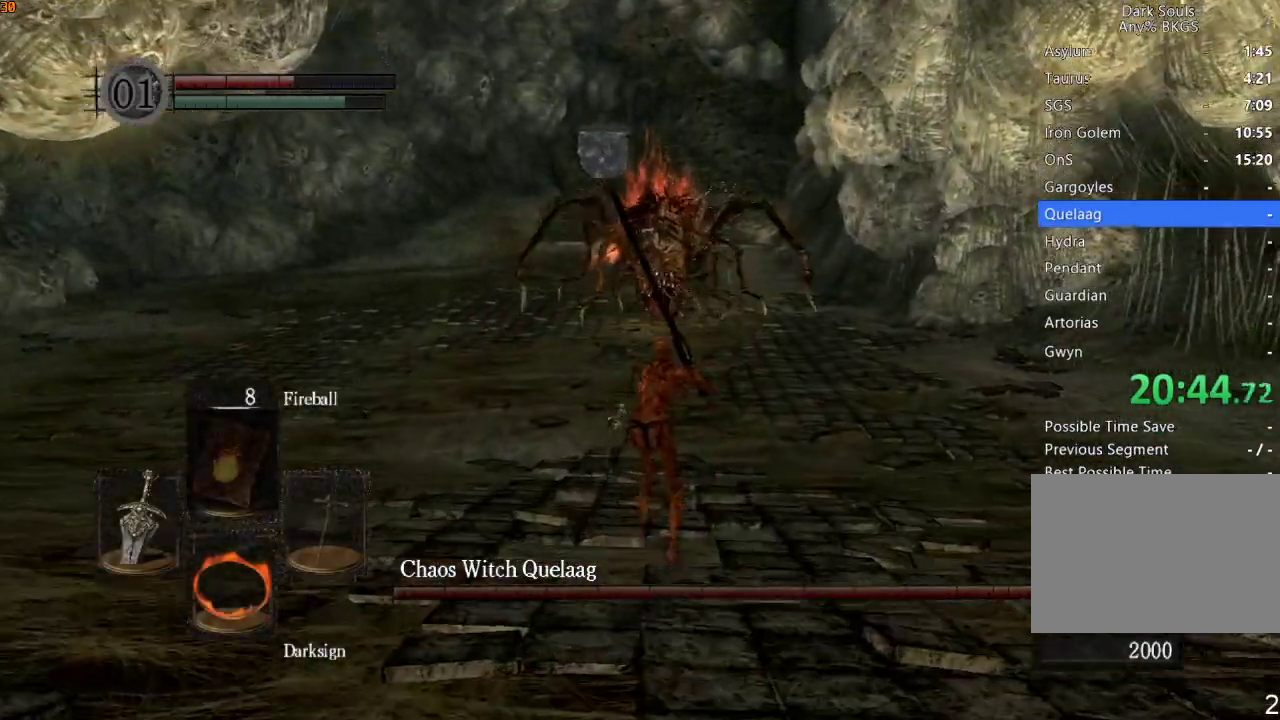
{"dt_ms": 500, "buttons": ["R1"], "left_stick": "up", "right_stick": "center", "events": []}
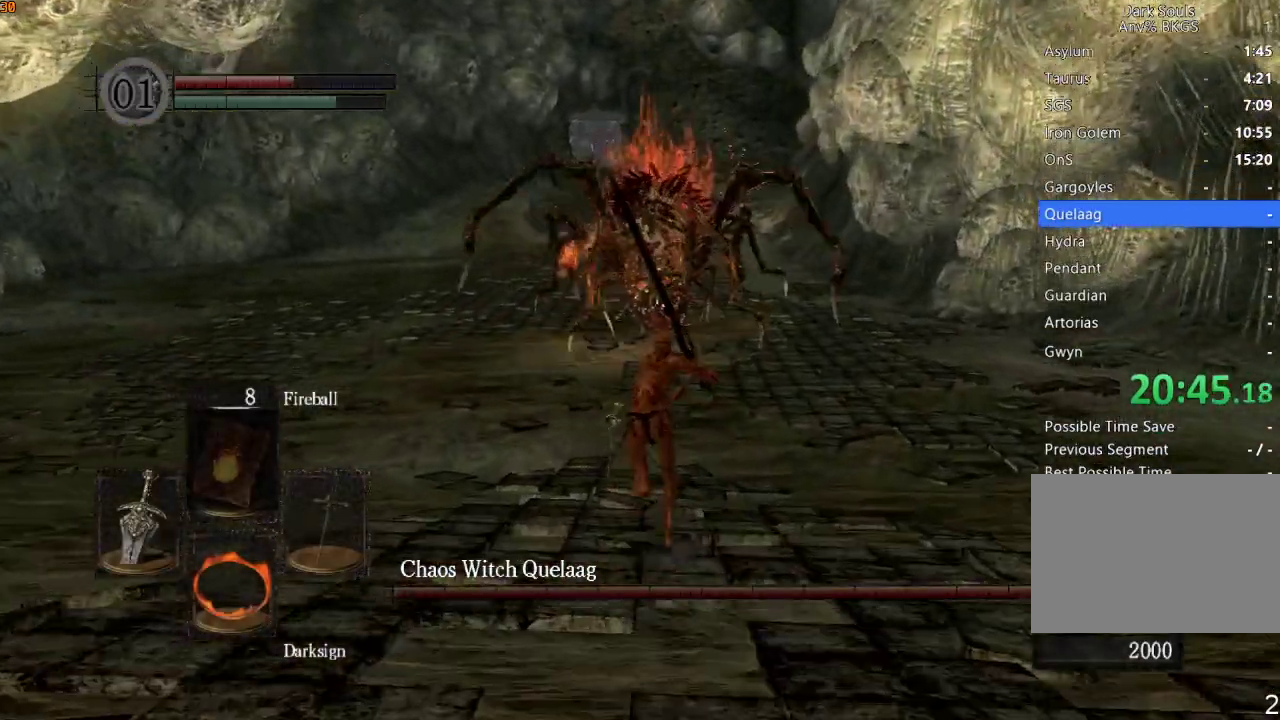
{"dt_ms": 500, "buttons": ["R1"], "left_stick": "up", "right_stick": "center", "events": []}
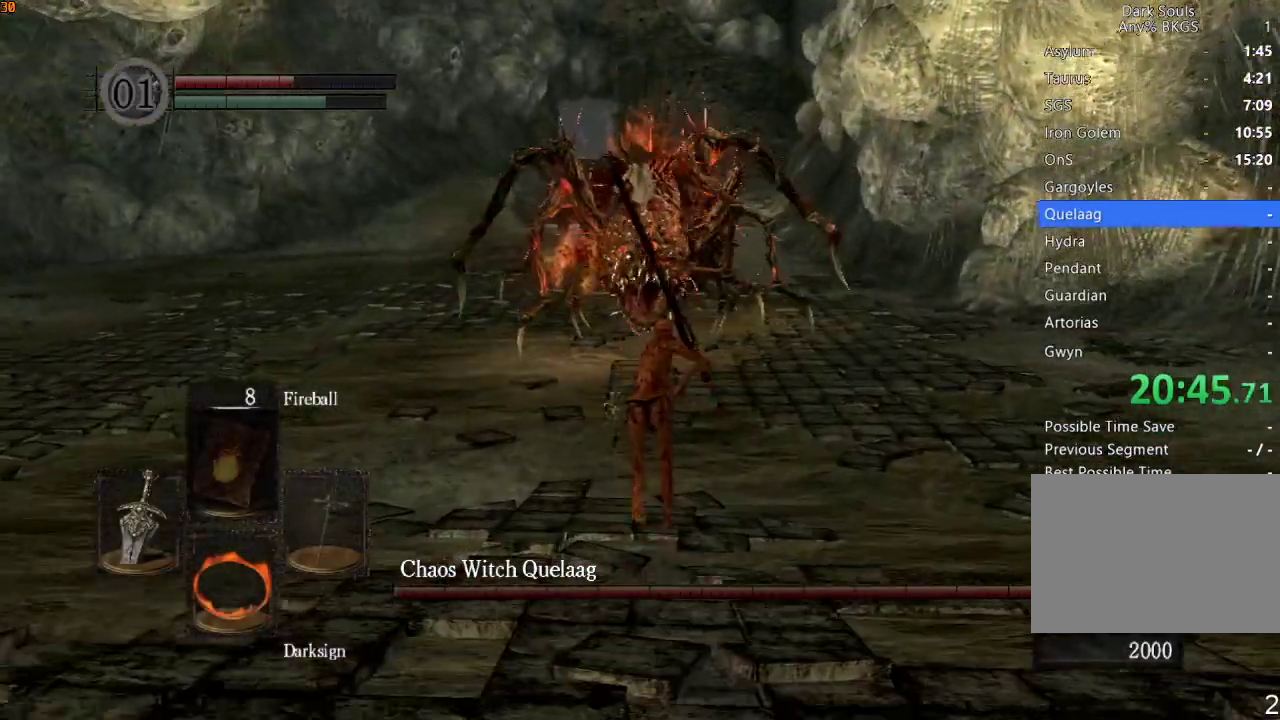
{"dt_ms": 500, "buttons": ["R1"], "left_stick": "up", "right_stick": "center", "events": [[167, "right_stick", "left"], [333, "right_stick", "center"]]}
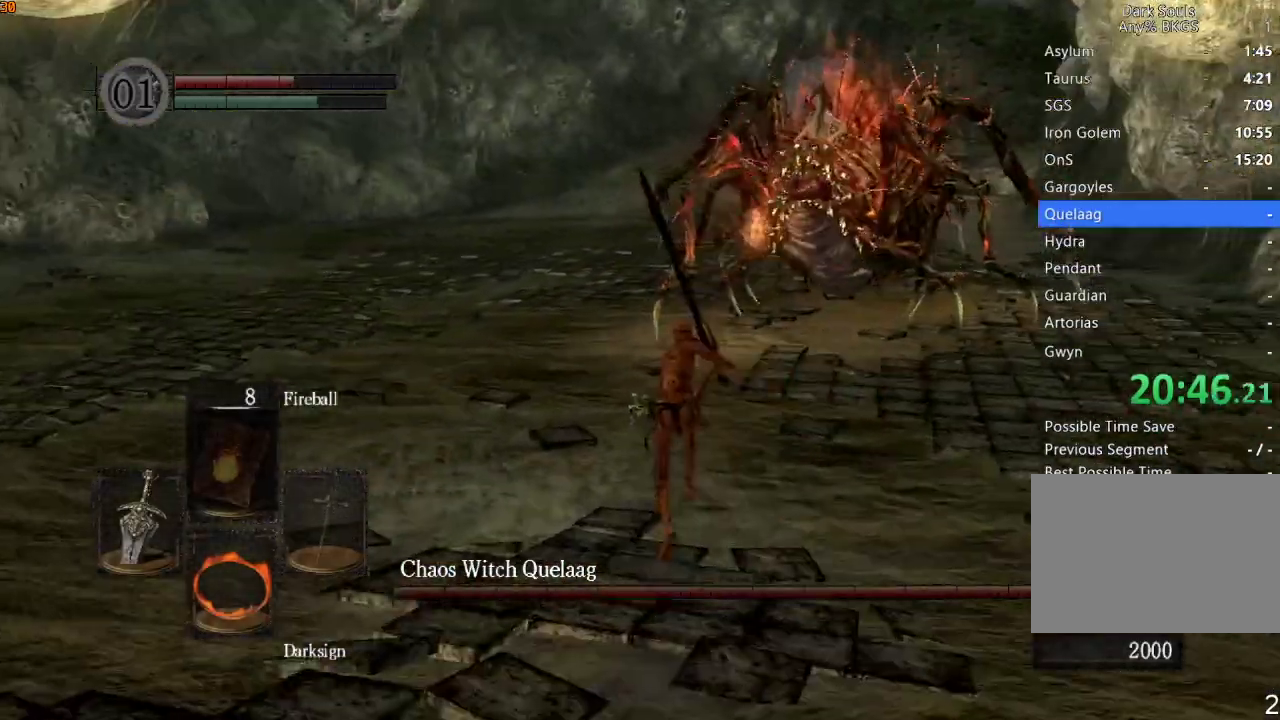
{"dt_ms": 500, "buttons": ["R1"], "left_stick": "up", "right_stick": "center", "events": []}
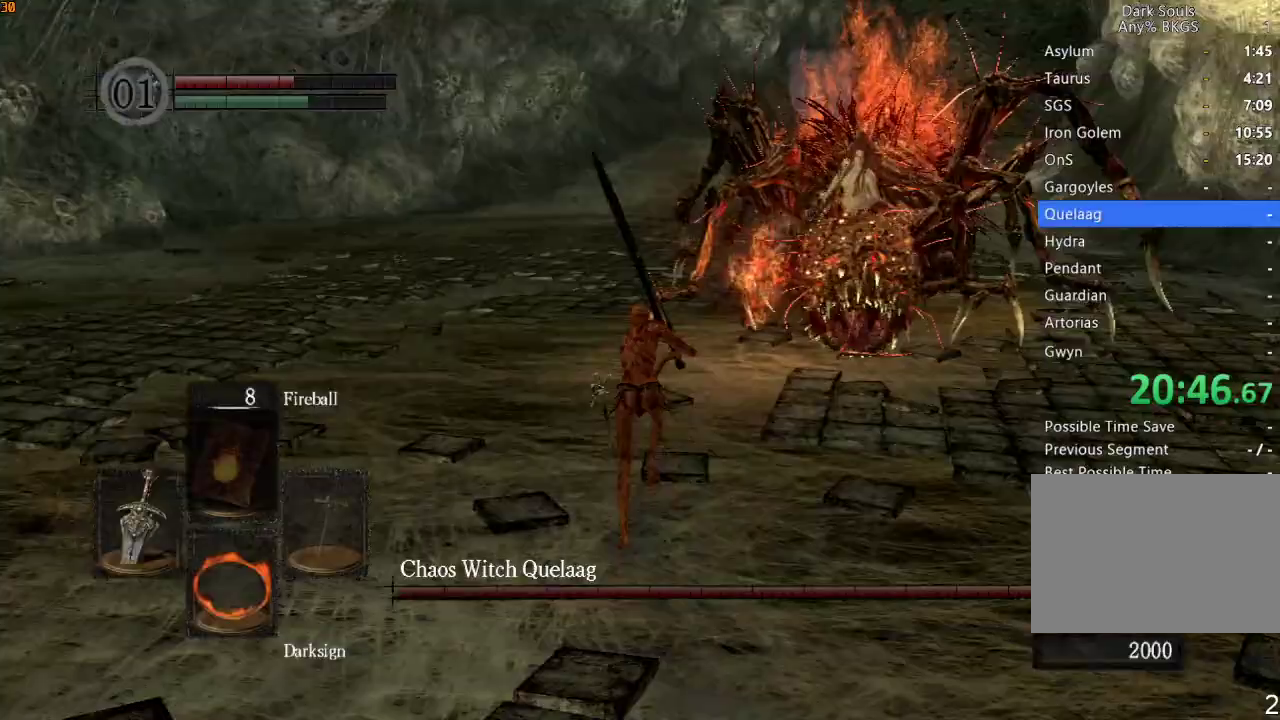
{"dt_ms": 500, "buttons": ["R1"], "left_stick": "up", "right_stick": "center", "events": [[233, "TRIANGLE", "down"], [433, "TRIANGLE", "up"]]}
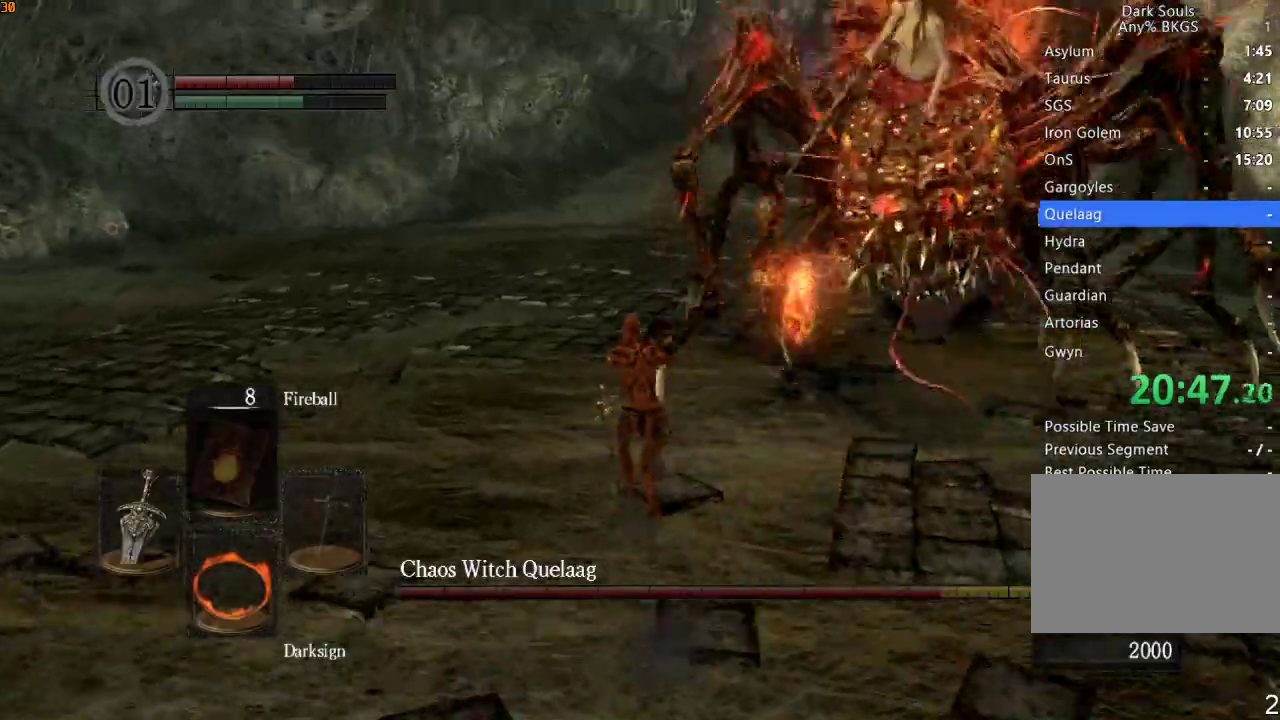
{"dt_ms": 500, "buttons": [], "left_stick": "up", "right_stick": "down-left", "events": [[133, "R1", "up"], [400, "right_stick", "down-left"]]}
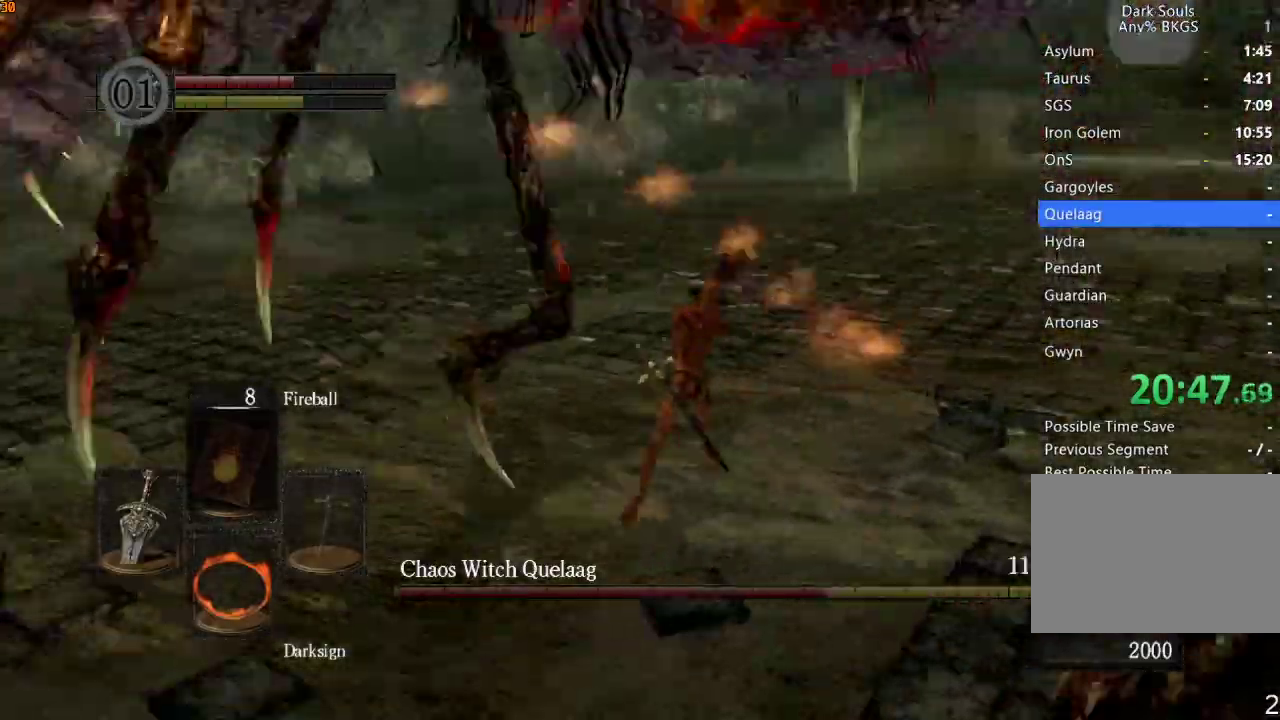
{"dt_ms": 500, "buttons": ["L1"], "left_stick": "down", "right_stick": "down-left", "events": [[367, "left_stick", "down-right"], [433, "left_stick", "down"], [467, "L1", "down"]]}